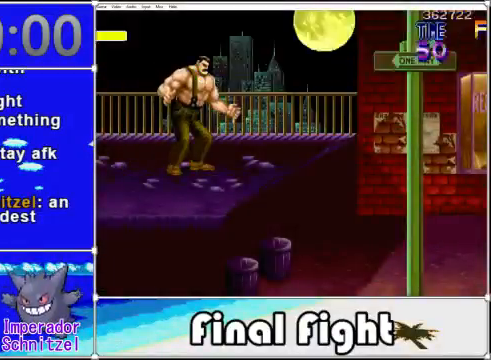
Gameplay with a controller (Xbox layout); each line is a JSON object with the inputs held at the frame after it. "events" lists button and stick changes between this image and that frame as [ms after this image, input, new state], when the widget could be followed in between. Not read: L3 R3 left_stick right_stick.
{"buttons": ["DPAD_RIGHT"], "events": [[480, "DPAD_RIGHT", "down"]]}
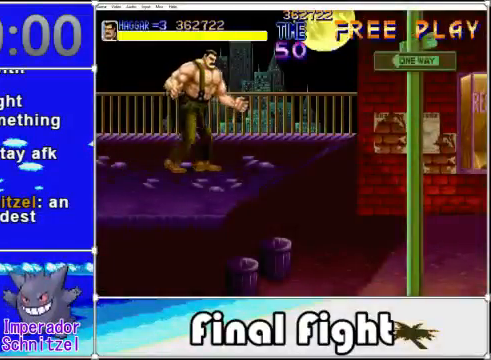
{"buttons": [], "events": [[320, "DPAD_RIGHT", "up"]]}
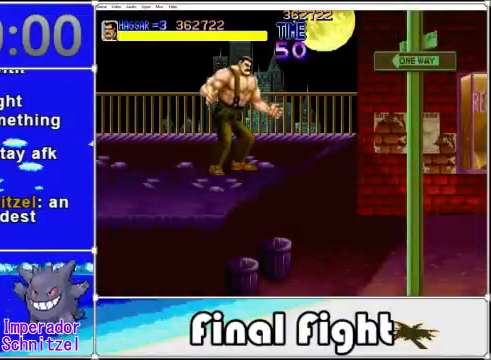
{"buttons": ["A", "DPAD_LEFT"], "events": [[240, "DPAD_RIGHT", "down"], [320, "A", "down"], [440, "DPAD_RIGHT", "up"], [520, "DPAD_LEFT", "down"]]}
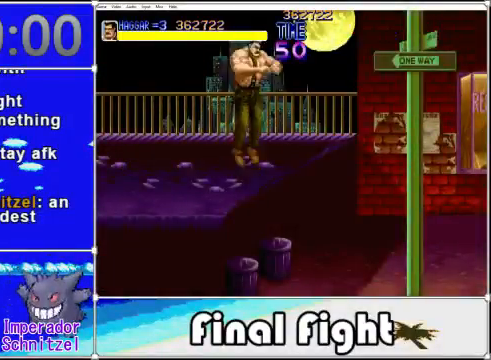
{"buttons": ["DPAD_LEFT"], "events": [[280, "A", "up"]]}
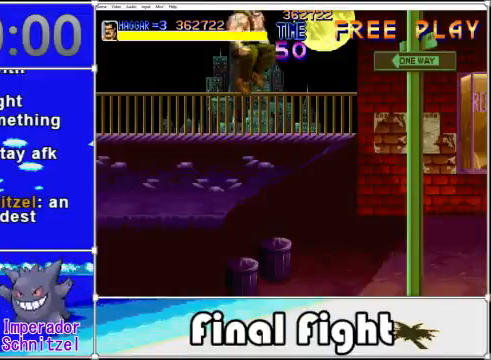
{"buttons": [], "events": [[440, "DPAD_LEFT", "up"]]}
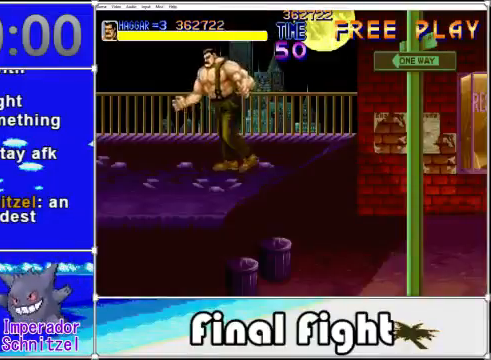
{"buttons": ["DPAD_LEFT"], "events": [[120, "DPAD_LEFT", "down"]]}
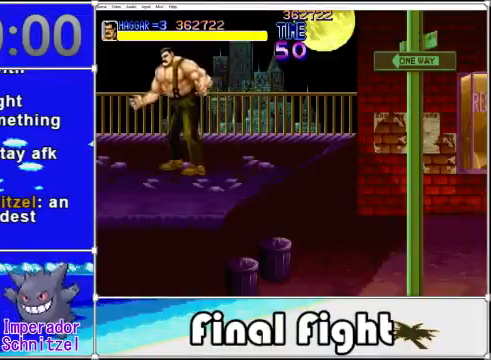
{"buttons": ["DPAD_LEFT"], "events": []}
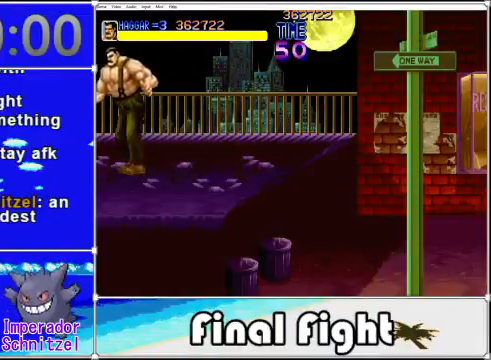
{"buttons": ["DPAD_DOWN"], "events": [[40, "DPAD_DOWN", "down"], [280, "DPAD_LEFT", "up"]]}
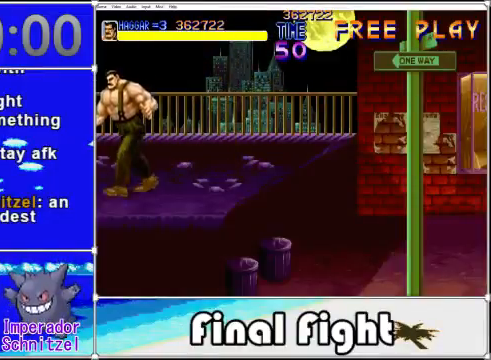
{"buttons": ["DPAD_DOWN"], "events": []}
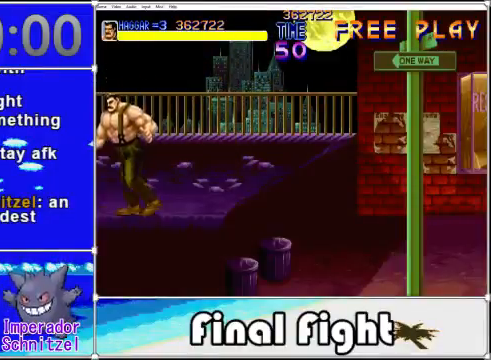
{"buttons": ["DPAD_RIGHT"], "events": [[280, "DPAD_RIGHT", "down"], [360, "DPAD_DOWN", "up"]]}
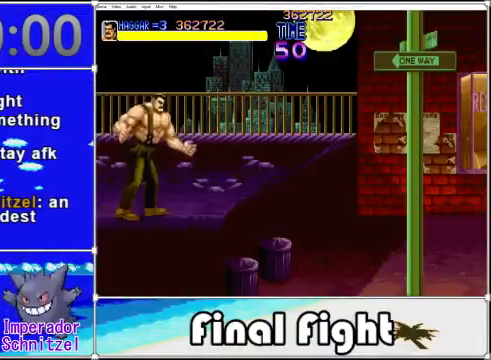
{"buttons": ["DPAD_RIGHT"], "events": []}
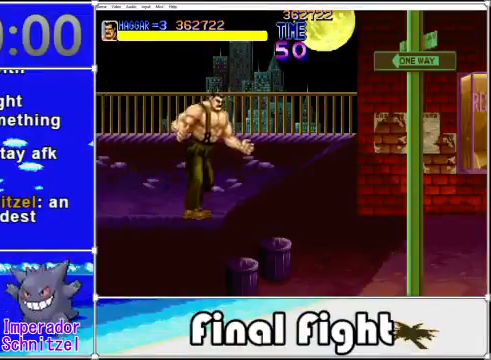
{"buttons": [], "events": [[480, "DPAD_RIGHT", "up"]]}
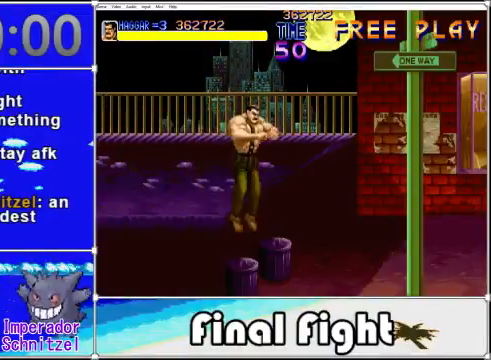
{"buttons": ["DPAD_LEFT"], "events": [[80, "DPAD_LEFT", "down"]]}
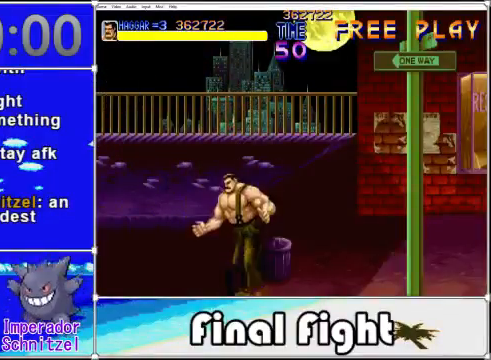
{"buttons": ["A", "DPAD_LEFT"], "events": [[120, "A", "down"]]}
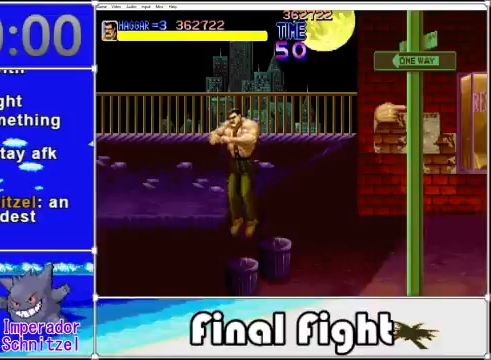
{"buttons": ["DPAD_UP", "DPAD_LEFT"], "events": [[240, "A", "up"], [480, "DPAD_UP", "down"]]}
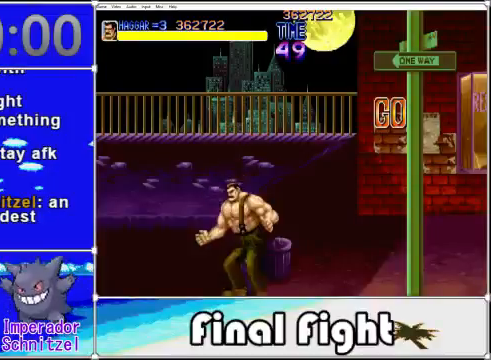
{"buttons": ["DPAD_UP"], "events": [[80, "DPAD_LEFT", "up"]]}
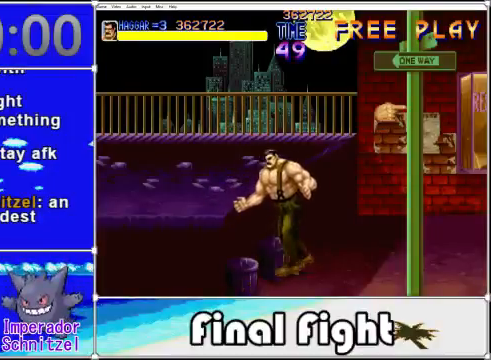
{"buttons": ["DPAD_RIGHT"], "events": [[280, "DPAD_RIGHT", "down"], [280, "DPAD_UP", "up"]]}
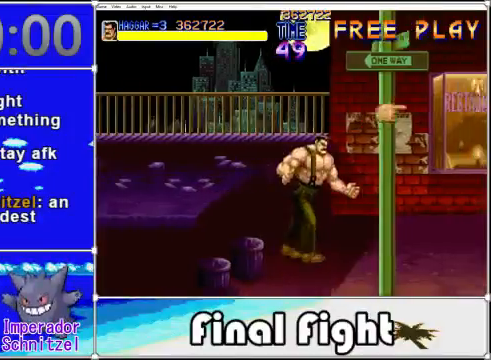
{"buttons": ["DPAD_RIGHT"], "events": []}
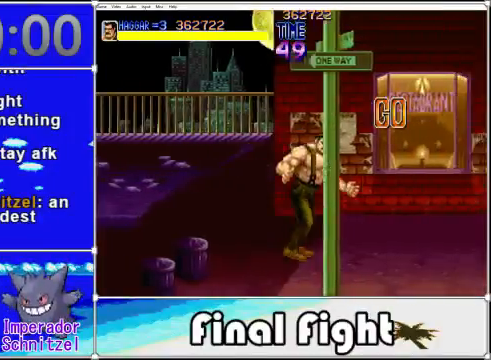
{"buttons": ["DPAD_RIGHT"], "events": []}
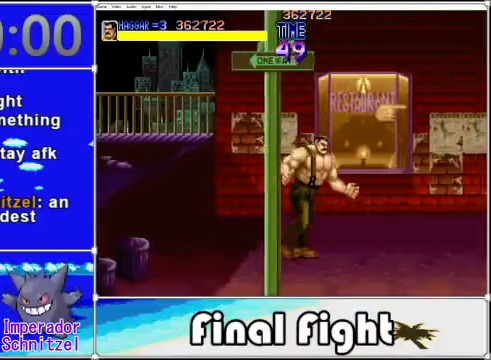
{"buttons": ["DPAD_RIGHT"], "events": []}
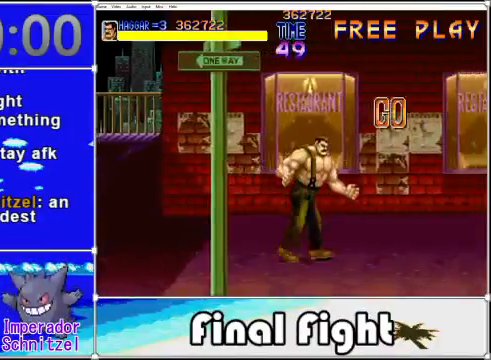
{"buttons": ["DPAD_RIGHT"], "events": []}
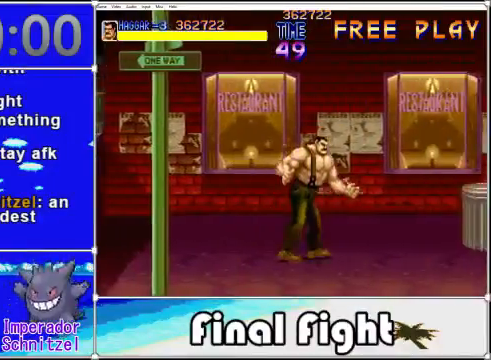
{"buttons": ["DPAD_RIGHT"], "events": []}
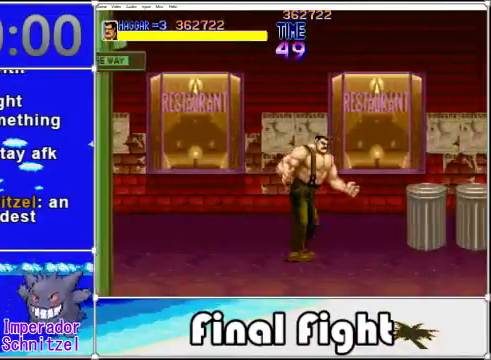
{"buttons": ["DPAD_RIGHT"], "events": [[160, "DPAD_UP", "down"], [280, "DPAD_UP", "up"]]}
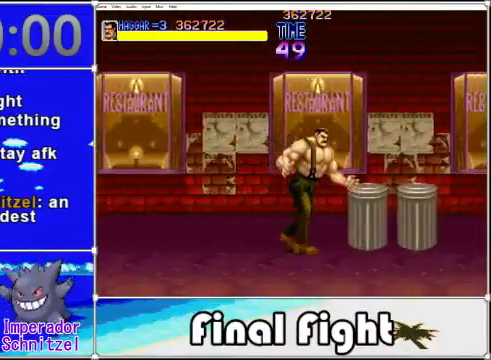
{"buttons": [], "events": [[40, "X", "down"], [240, "X", "up"], [280, "DPAD_RIGHT", "up"]]}
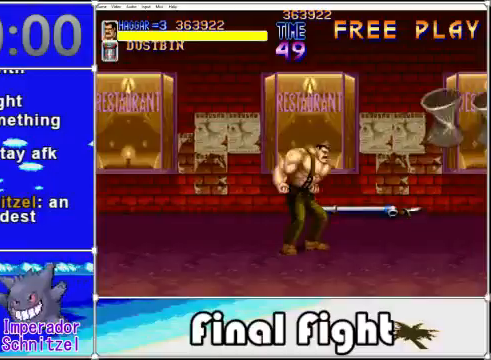
{"buttons": ["DPAD_UP", "DPAD_RIGHT"], "events": [[240, "DPAD_RIGHT", "down"], [440, "DPAD_UP", "down"]]}
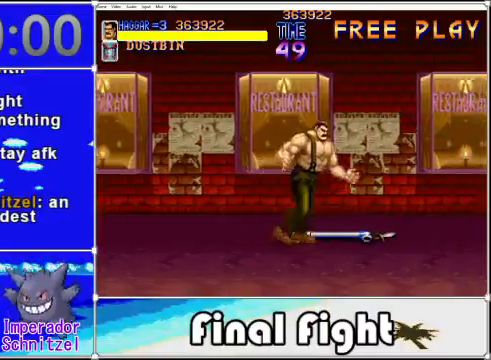
{"buttons": ["DPAD_DOWN", "DPAD_RIGHT"], "events": [[40, "DPAD_UP", "up"], [120, "X", "down"], [160, "DPAD_RIGHT", "up"], [240, "X", "up"], [440, "DPAD_DOWN", "down"], [440, "DPAD_RIGHT", "down"]]}
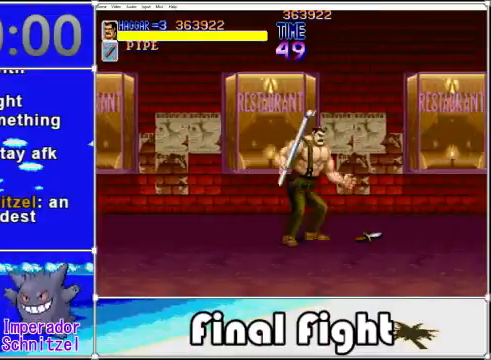
{"buttons": ["DPAD_DOWN", "DPAD_RIGHT"], "events": []}
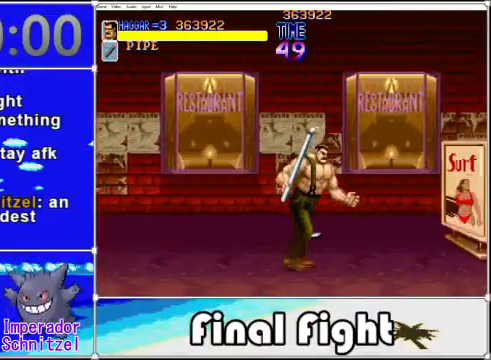
{"buttons": ["DPAD_UP", "DPAD_RIGHT"], "events": [[40, "DPAD_DOWN", "up"], [480, "DPAD_UP", "down"]]}
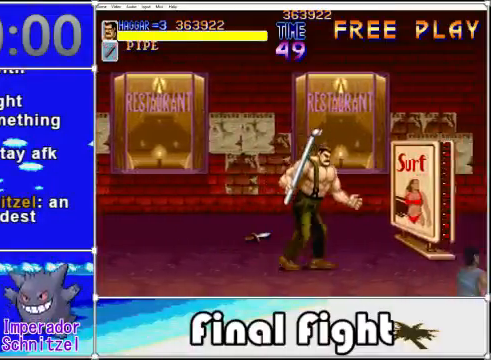
{"buttons": ["DPAD_RIGHT"], "events": [[160, "A", "down"], [160, "DPAD_UP", "up"], [320, "A", "up"], [360, "X", "down"], [520, "X", "up"]]}
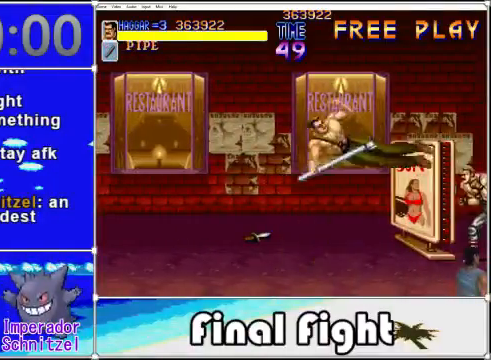
{"buttons": [], "events": [[400, "DPAD_RIGHT", "up"]]}